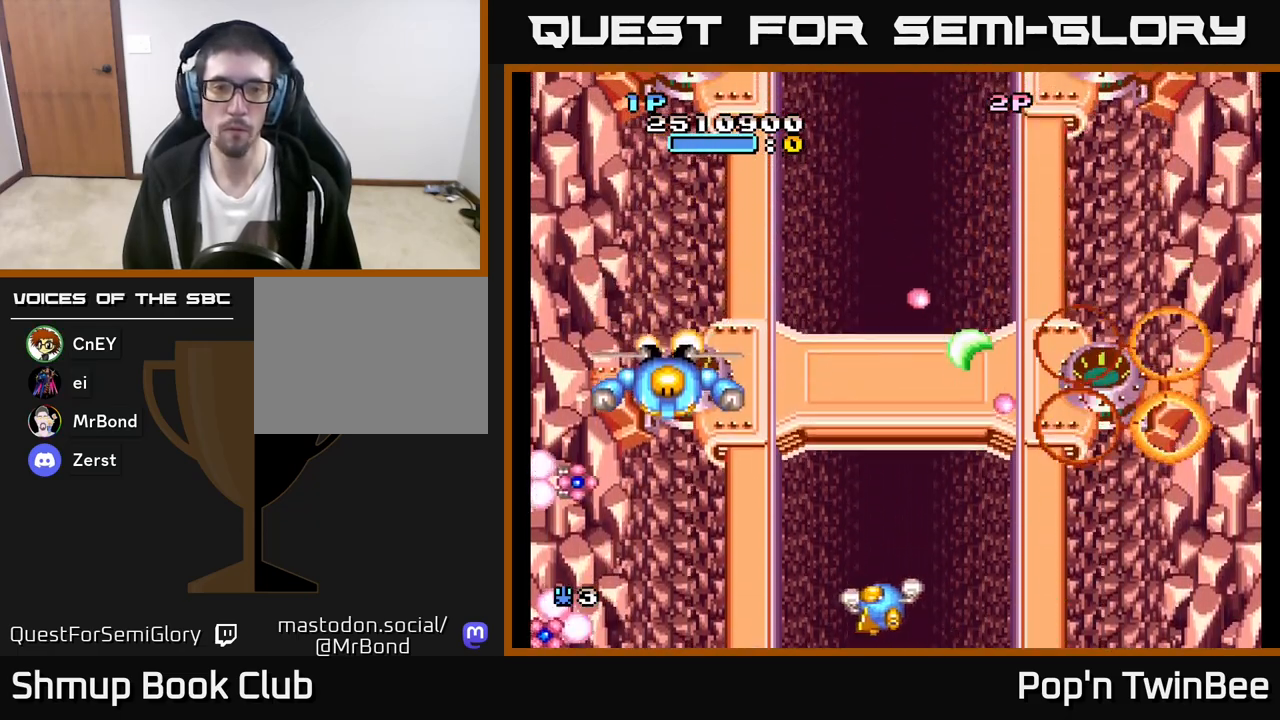
Gameplay with a controller (Xbox layout); each line is a JSON object with the inputs held at the frame after it. "events" lists button and stick changes between this image and that frame as [ms after this image, input, new state], when the widget could be followed in between.
{"buttons": ["A"], "left_stick": "center", "right_stick": "center", "events": [[233, "A", "down"], [283, "DPAD_LEFT", "up"]]}
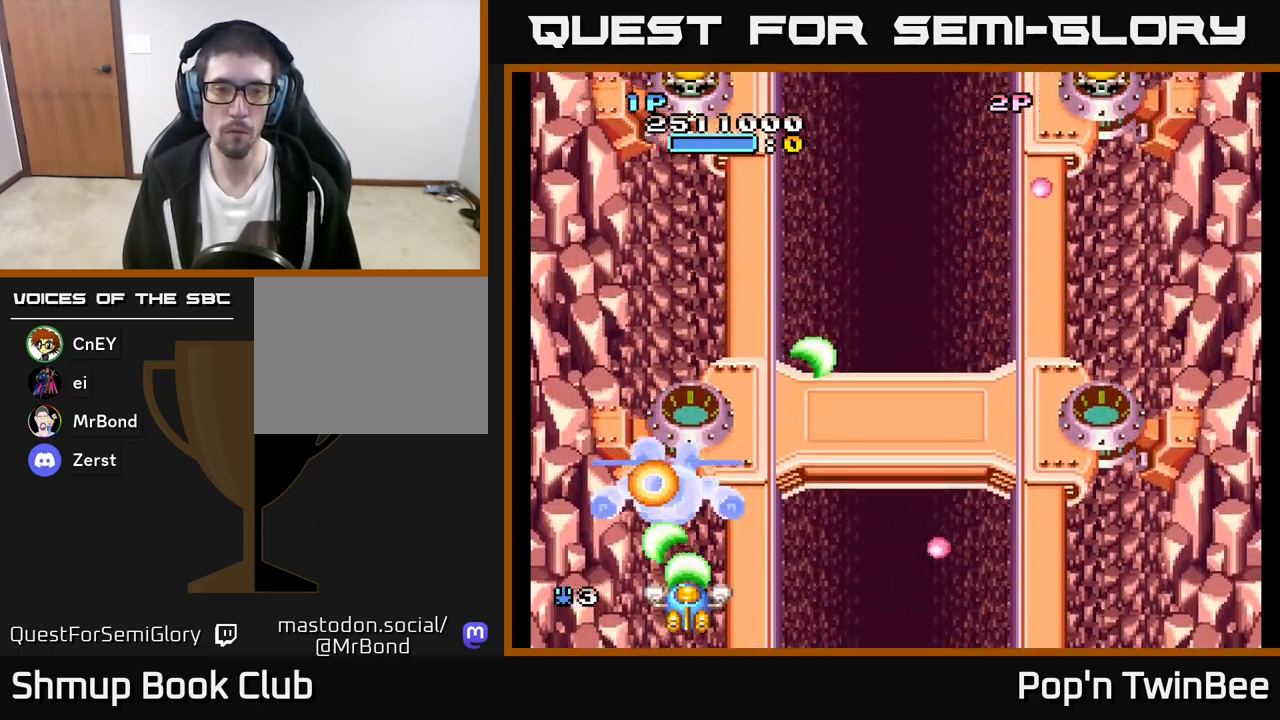
{"buttons": ["A", "DPAD_UP", "DPAD_RIGHT"], "left_stick": "center", "right_stick": "center", "events": [[433, "DPAD_UP", "down"], [500, "DPAD_RIGHT", "down"]]}
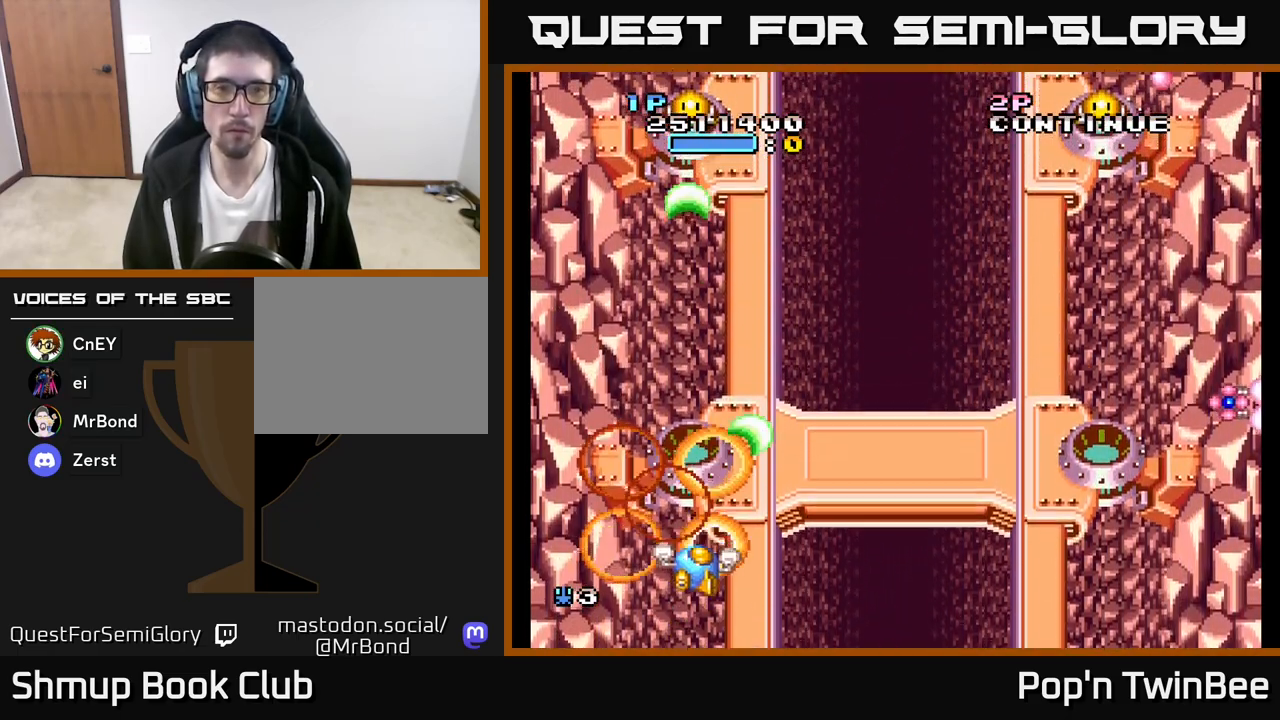
{"buttons": ["A", "DPAD_DOWN", "DPAD_RIGHT"], "left_stick": "center", "right_stick": "center"}
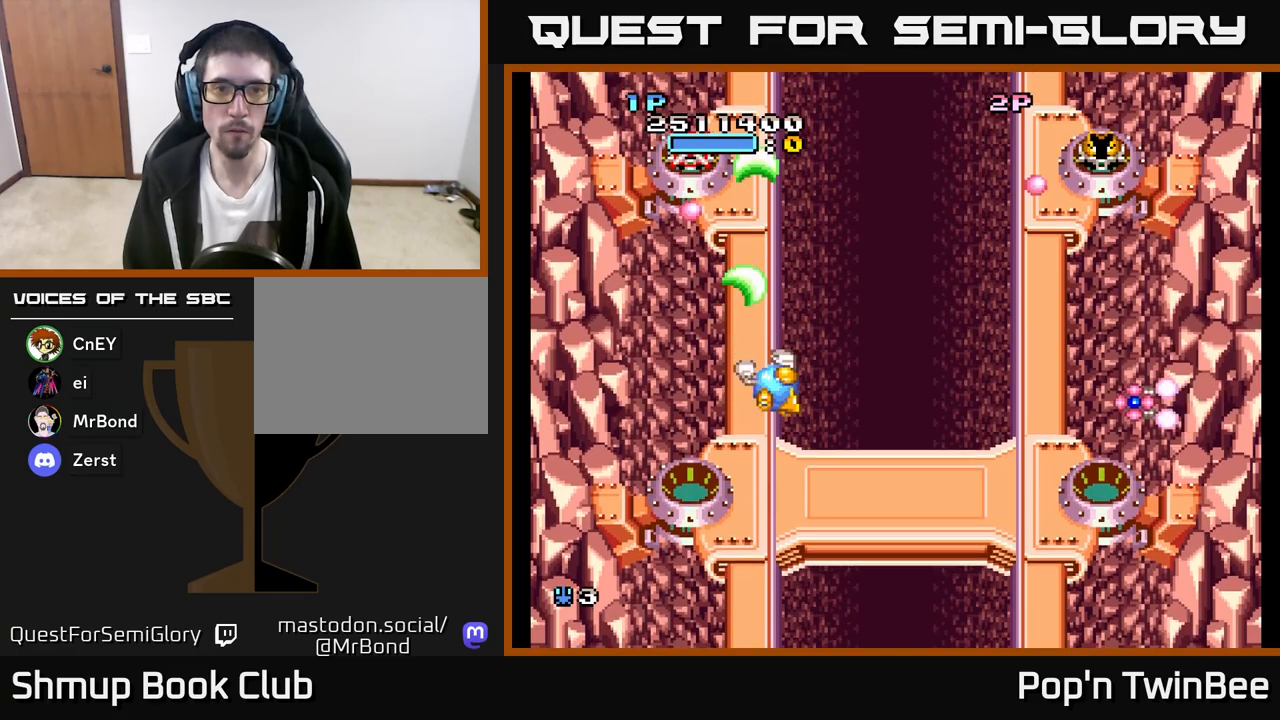
{"buttons": ["A", "DPAD_RIGHT"], "left_stick": "center", "right_stick": "center", "events": [[283, "DPAD_DOWN", "up"]]}
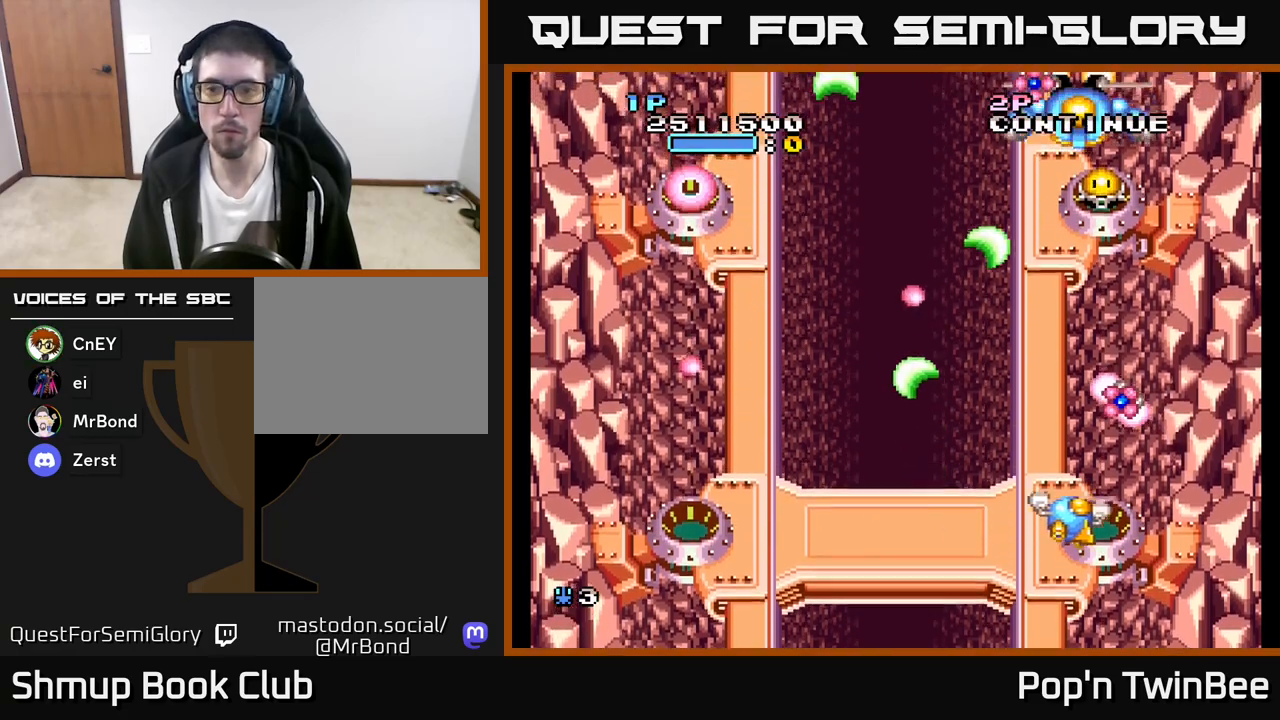
{"buttons": ["A", "DPAD_UP", "DPAD_LEFT"], "left_stick": "center", "right_stick": "center", "events": [[17, "DPAD_DOWN", "down"], [33, "DPAD_RIGHT", "up"], [50, "DPAD_DOWN", "up"], [150, "X", "down"], [267, "X", "up"], [350, "X", "down"], [367, "DPAD_UP", "down"], [433, "DPAD_LEFT", "down"], [450, "X", "up"]]}
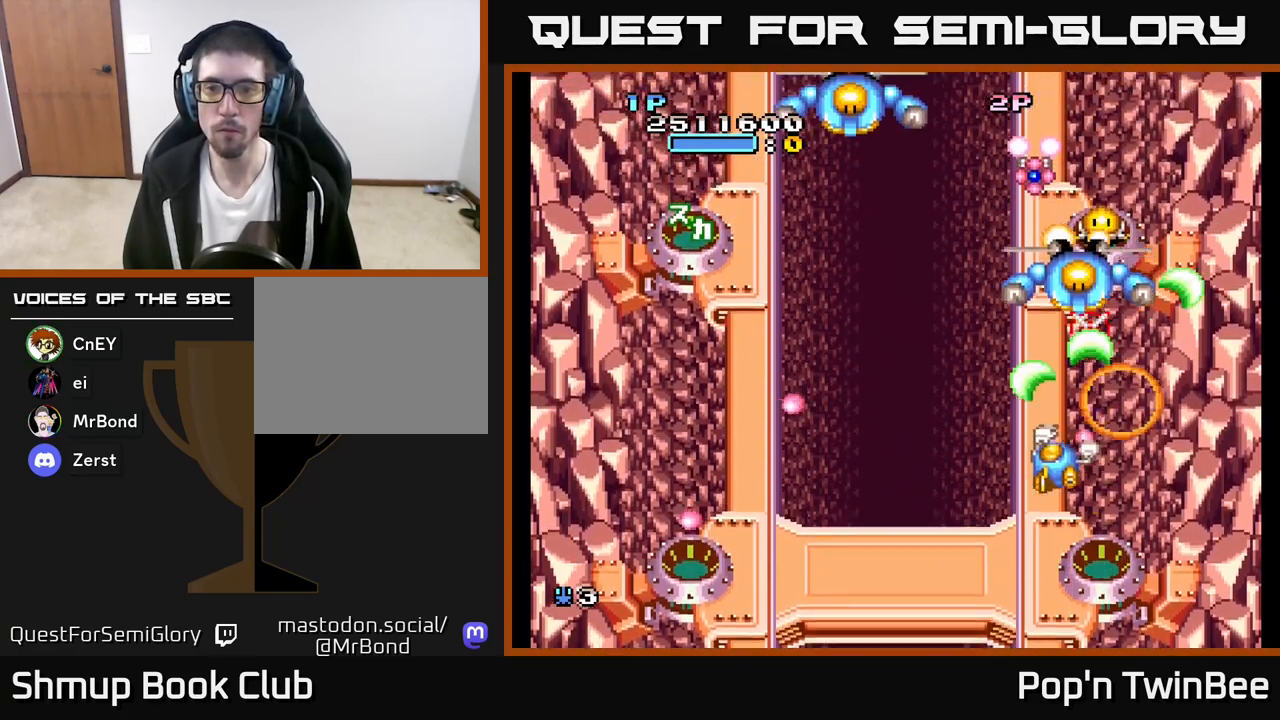
{"buttons": ["A", "DPAD_UP", "DPAD_LEFT"], "left_stick": "center", "right_stick": "center"}
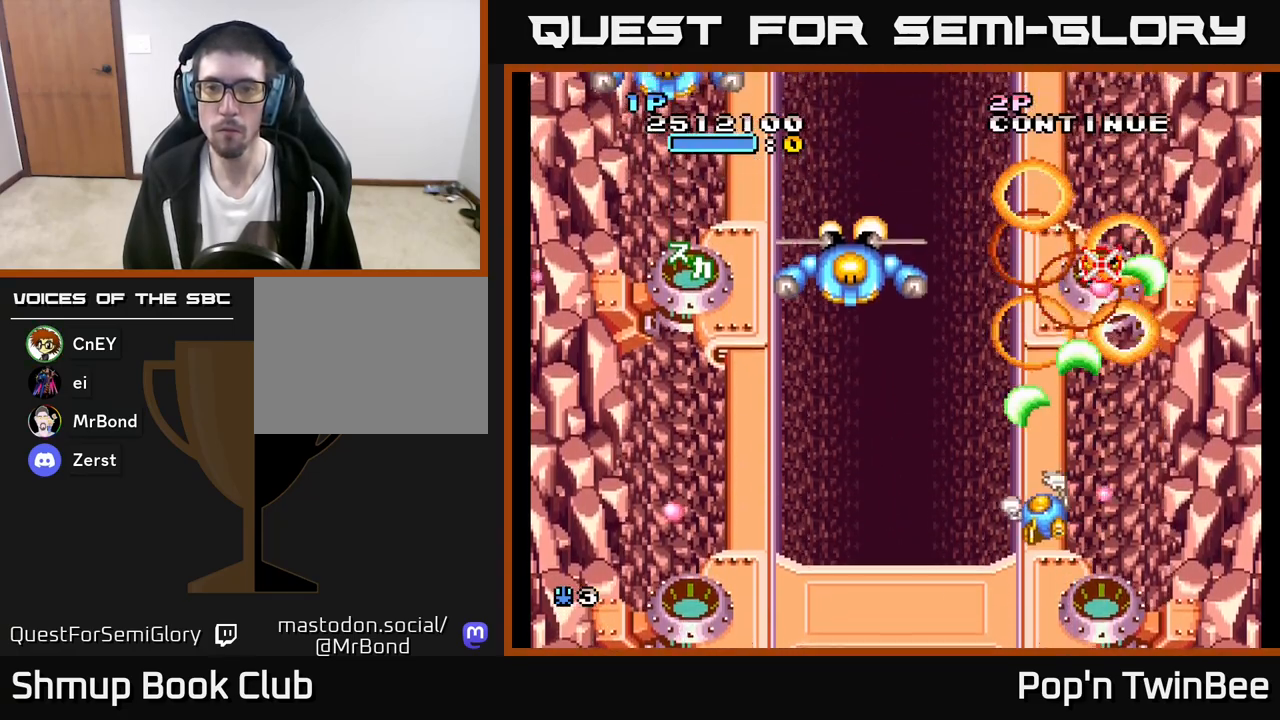
{"buttons": ["A", "DPAD_DOWN"], "left_stick": "center", "right_stick": "center", "events": [[83, "DPAD_UP", "up"], [83, "X", "down"], [200, "X", "up"], [333, "X", "down"], [383, "DPAD_LEFT", "up"], [417, "DPAD_DOWN", "down"], [433, "DPAD_RIGHT", "down"], [450, "X", "up"], [500, "DPAD_RIGHT", "up"]]}
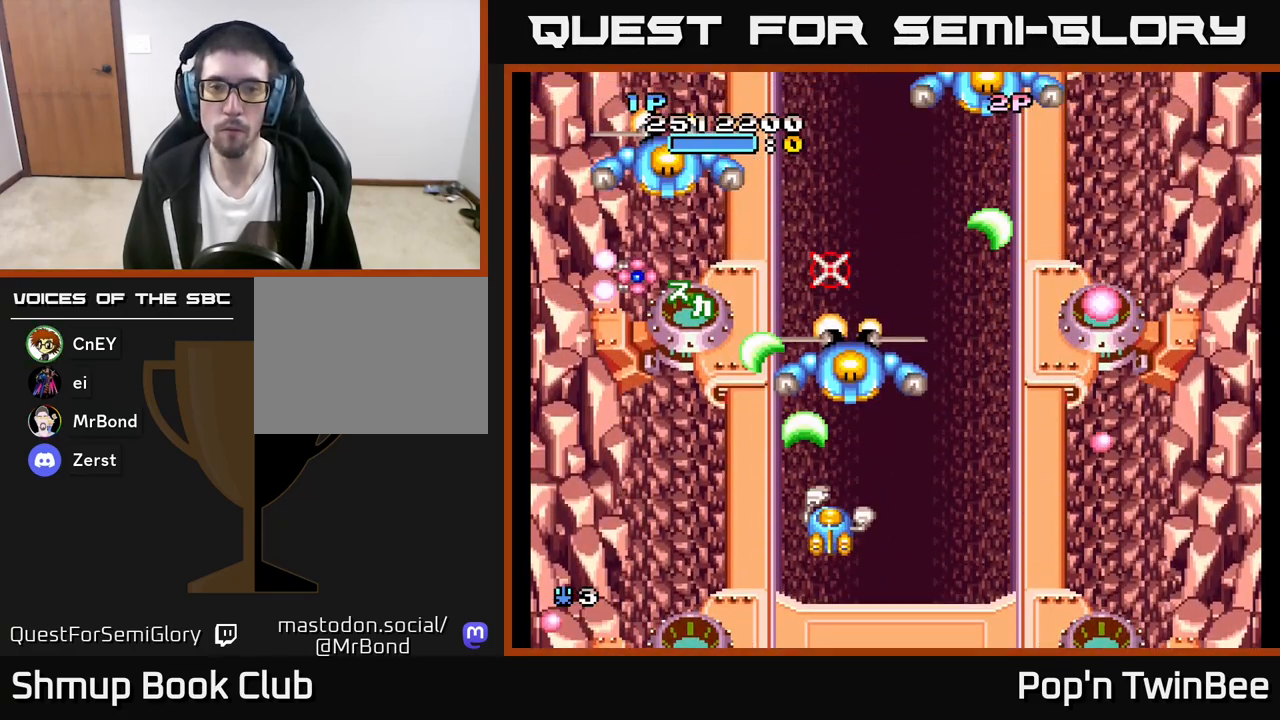
{"buttons": ["A", "DPAD_UP", "DPAD_LEFT"], "left_stick": "center", "right_stick": "center", "events": [[50, "X", "down"], [67, "DPAD_DOWN", "up"], [117, "X", "up"], [233, "DPAD_UP", "down"], [283, "DPAD_LEFT", "down"], [300, "X", "down"], [367, "DPAD_UP", "up"], [417, "X", "up"], [500, "DPAD_UP", "down"]]}
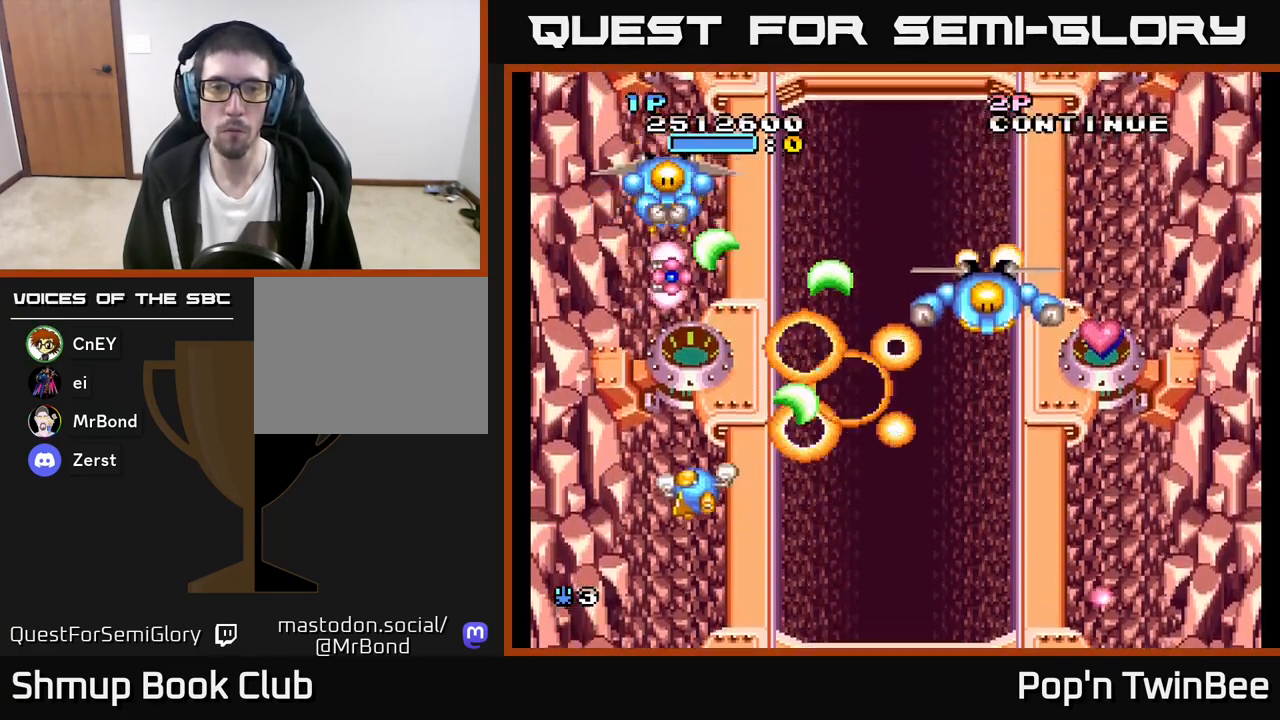
{"buttons": ["A", "DPAD_DOWN", "DPAD_RIGHT"], "left_stick": "center", "right_stick": "center"}
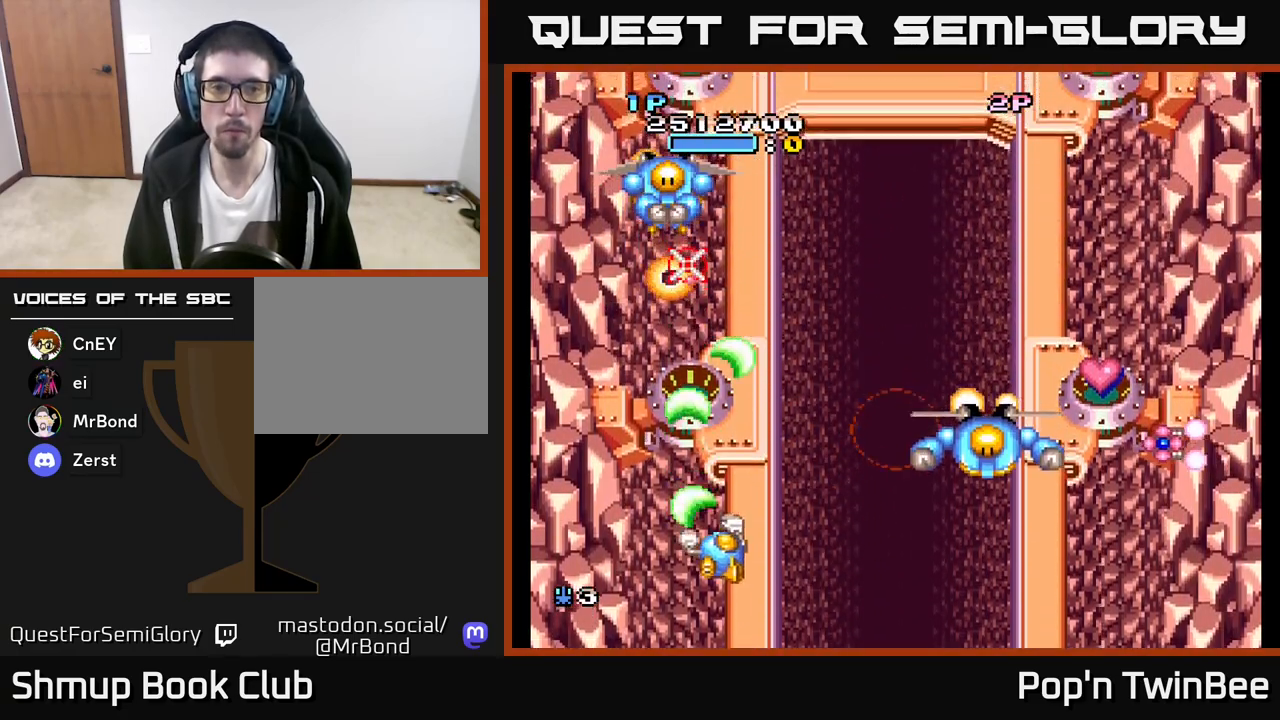
{"buttons": ["A"], "left_stick": "center", "right_stick": "center", "events": [[33, "DPAD_DOWN", "up"], [100, "X", "down"], [117, "DPAD_DOWN", "down"], [167, "DPAD_RIGHT", "up"], [233, "DPAD_RIGHT", "down"], [233, "X", "up"], [283, "DPAD_DOWN", "up"], [400, "DPAD_DOWN", "down"], [417, "DPAD_RIGHT", "up"], [450, "DPAD_DOWN", "up"]]}
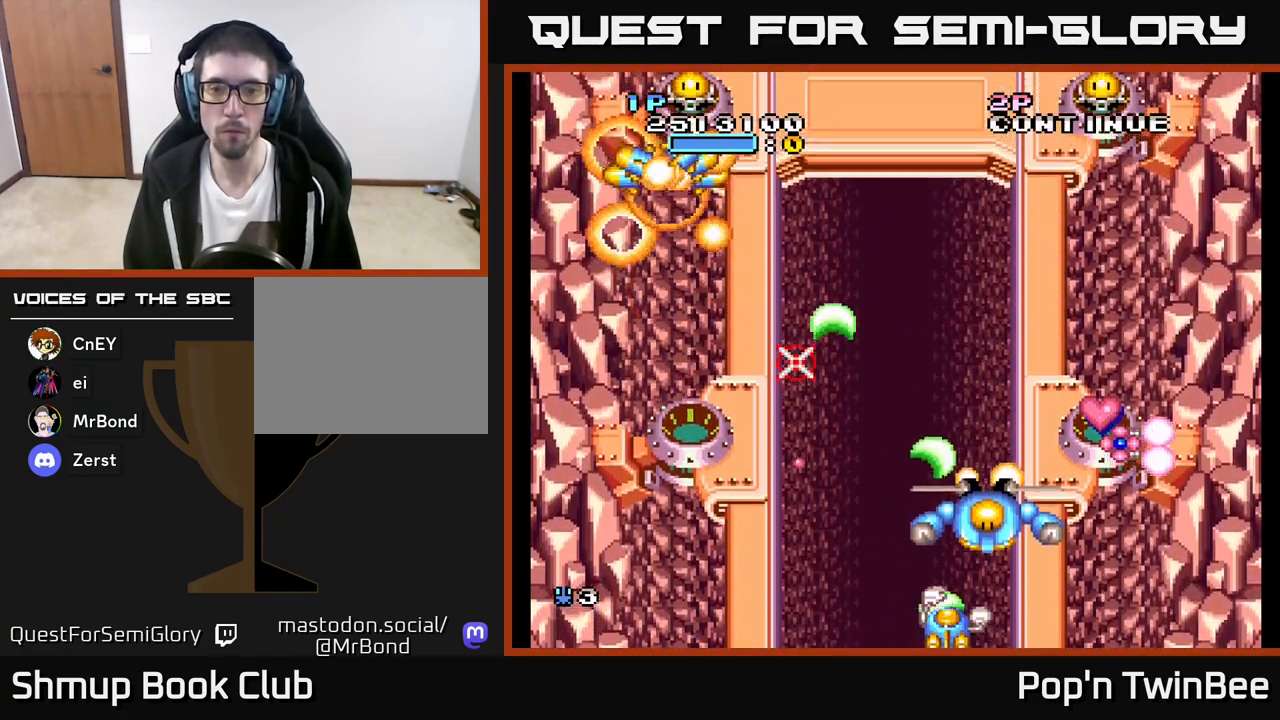
{"buttons": ["A"], "left_stick": "center", "right_stick": "center", "events": [[183, "DPAD_RIGHT", "down"], [233, "DPAD_DOWN", "down"], [267, "DPAD_RIGHT", "up"], [283, "DPAD_DOWN", "up"]]}
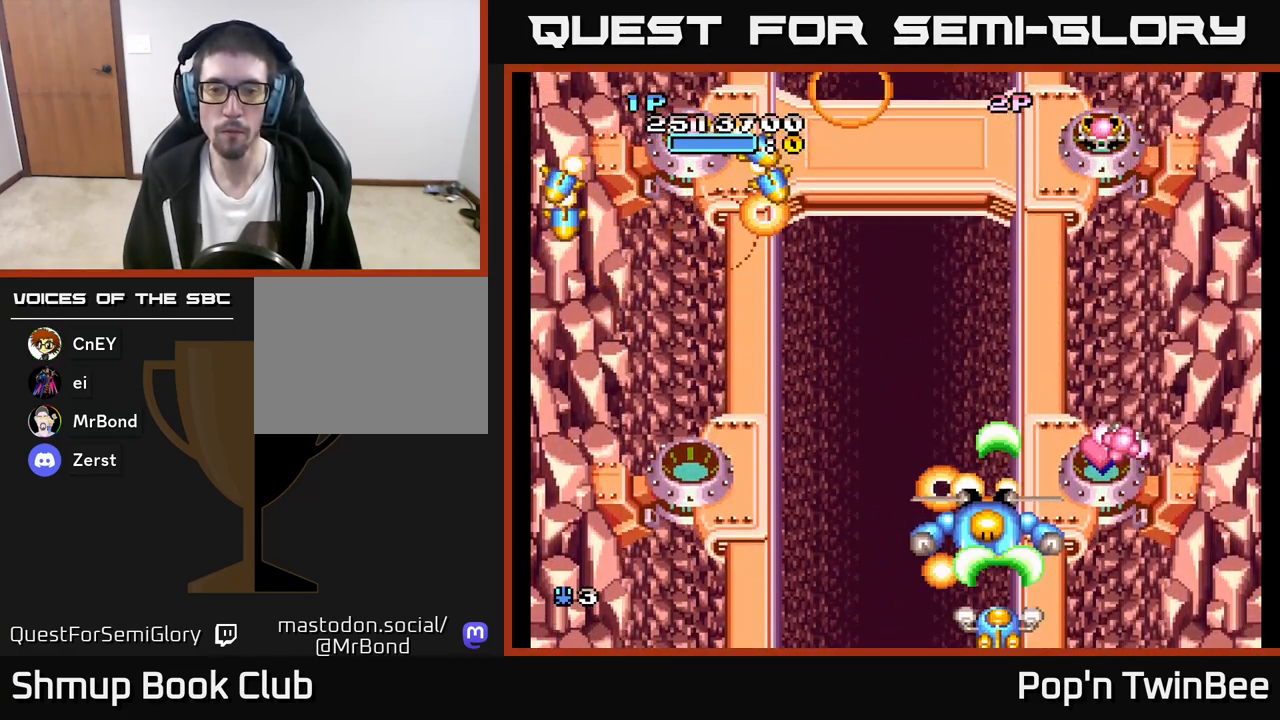
{"buttons": ["A"], "left_stick": "center", "right_stick": "center", "events": [[183, "DPAD_RIGHT", "down"], [333, "DPAD_UP", "down"], [400, "DPAD_UP", "up"], [483, "DPAD_RIGHT", "up"]]}
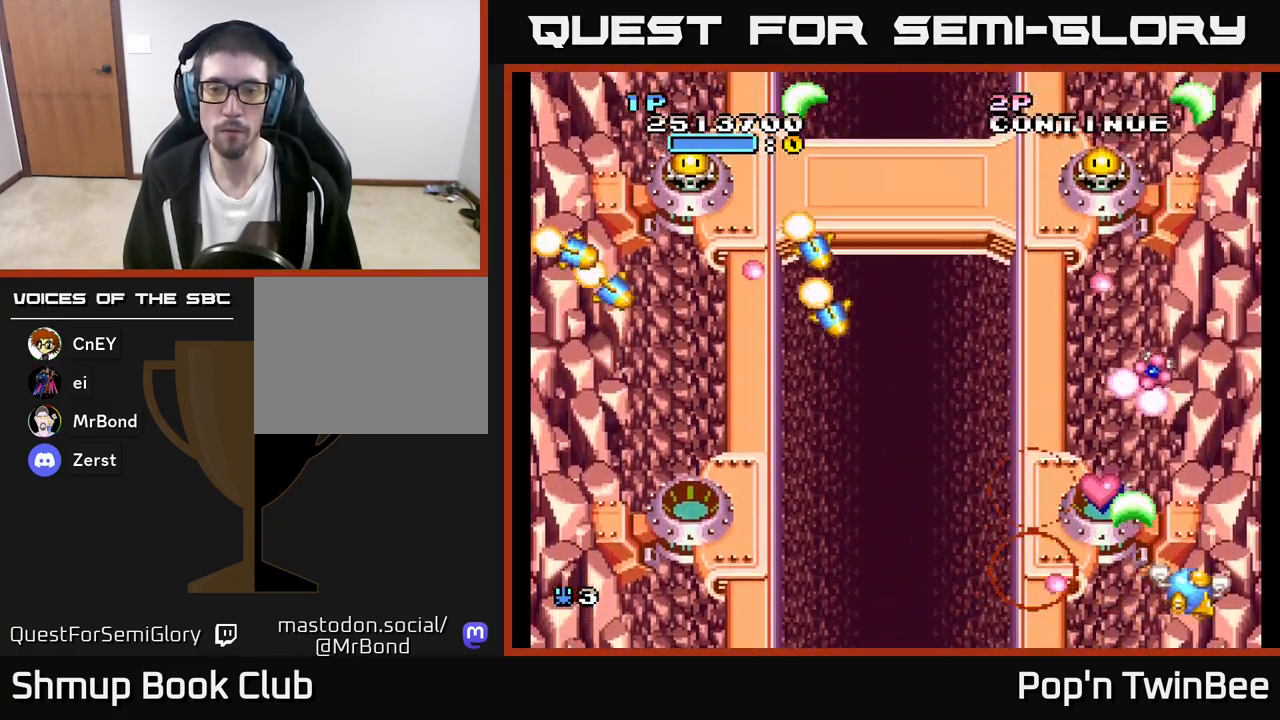
{"buttons": ["A", "X", "DPAD_LEFT"], "left_stick": "center", "right_stick": "center", "events": [[33, "DPAD_LEFT", "down"], [33, "DPAD_UP", "down"], [50, "X", "down"], [150, "X", "up"], [183, "DPAD_UP", "up"], [250, "X", "down"], [267, "DPAD_DOWN", "down"], [350, "X", "up"], [433, "DPAD_DOWN", "up"], [483, "X", "down"]]}
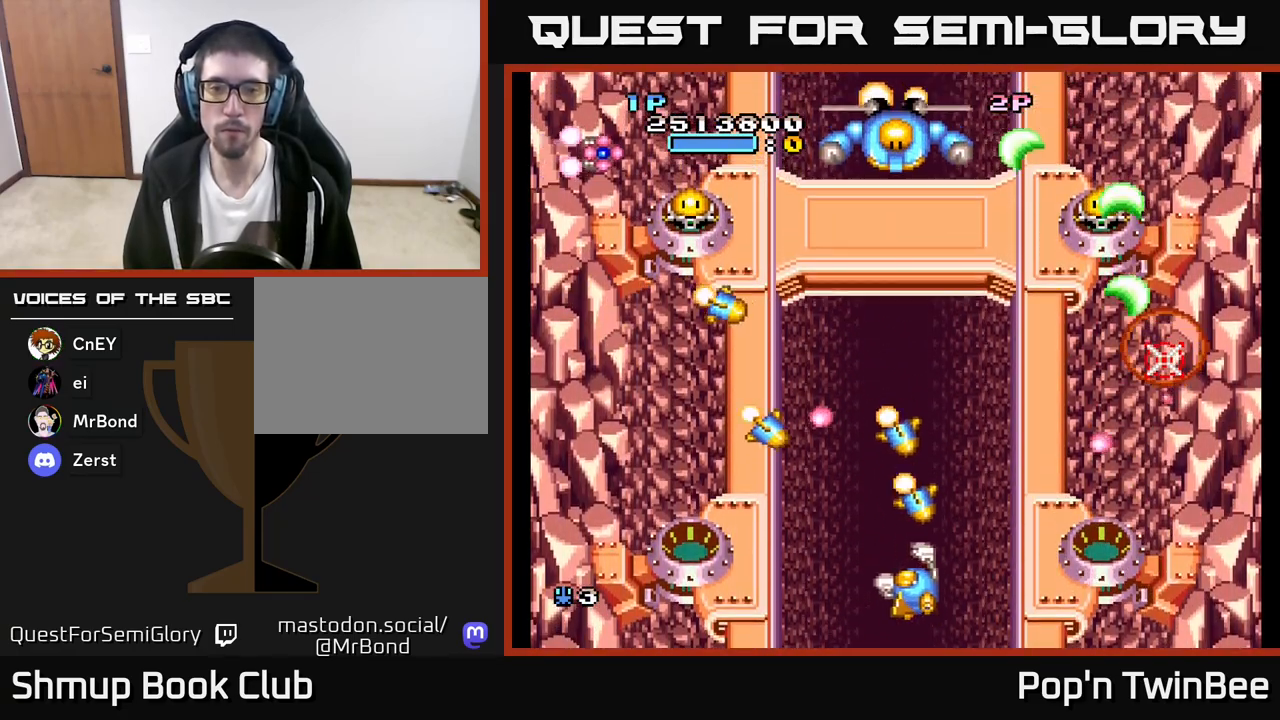
{"buttons": ["A", "DPAD_UP"], "left_stick": "center", "right_stick": "center", "events": [[67, "X", "up"], [83, "DPAD_LEFT", "up"], [133, "X", "down"], [233, "DPAD_LEFT", "down"], [267, "DPAD_DOWN", "down"], [267, "X", "up"], [350, "DPAD_DOWN", "up"], [350, "X", "down"], [367, "DPAD_LEFT", "up"], [383, "DPAD_LEFT", "down"], [433, "DPAD_UP", "down"], [483, "DPAD_LEFT", "up"], [483, "X", "up"]]}
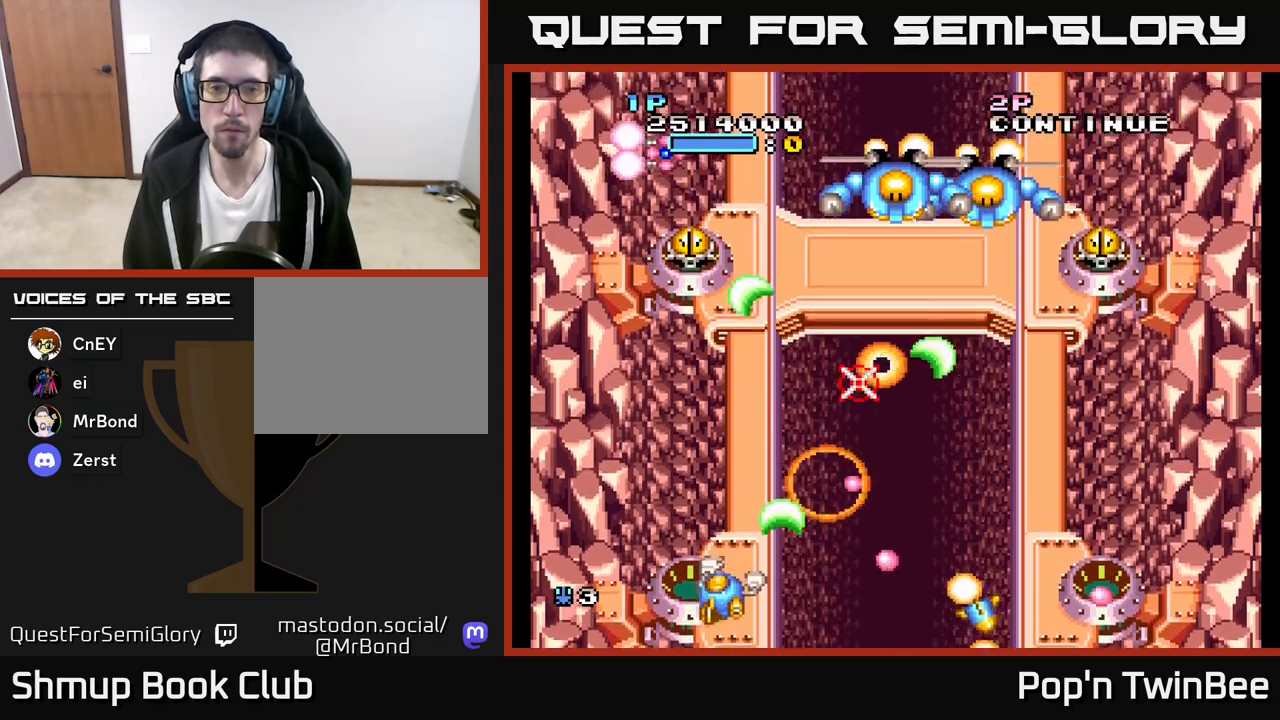
{"buttons": ["A", "X", "DPAD_DOWN", "DPAD_RIGHT"], "left_stick": "center", "right_stick": "center"}
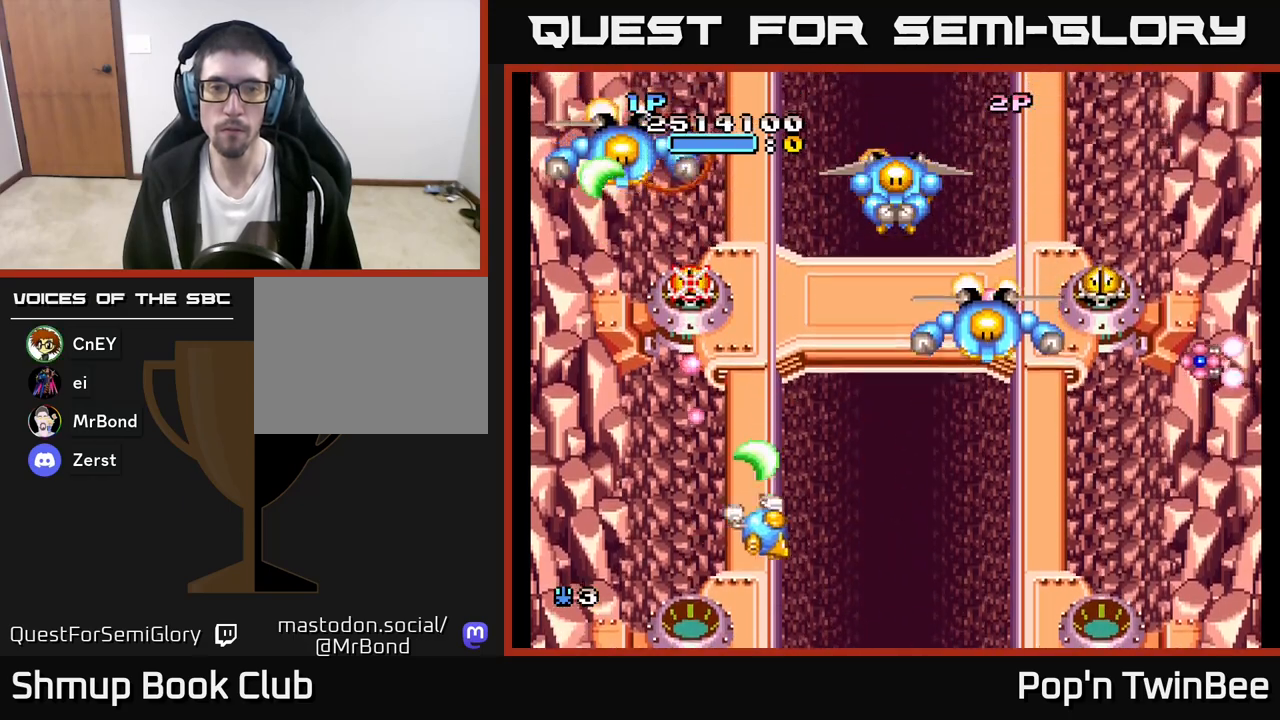
{"buttons": ["A"], "left_stick": "center", "right_stick": "center", "events": [[67, "DPAD_DOWN", "up"], [67, "X", "up"], [200, "X", "down"], [300, "X", "up"], [350, "DPAD_RIGHT", "up"], [417, "X", "down"], [500, "X", "up"]]}
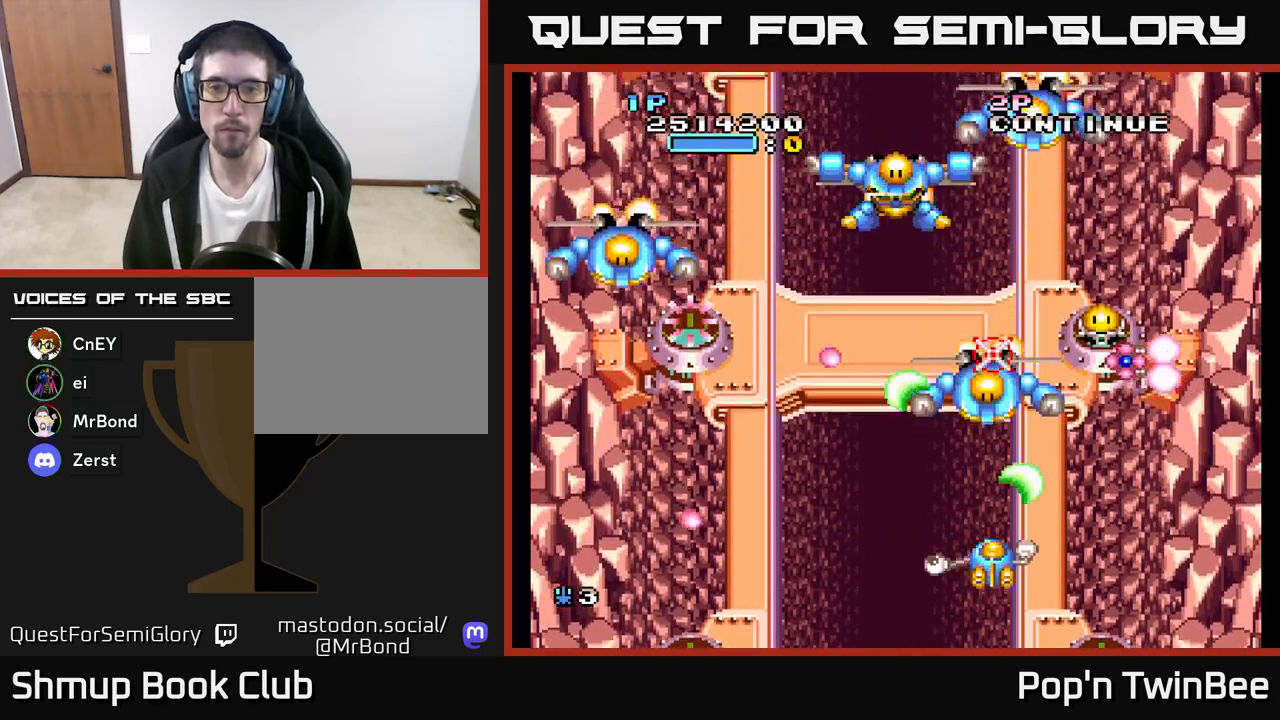
{"buttons": ["A", "DPAD_LEFT"], "left_stick": "center", "right_stick": "center", "events": [[117, "X", "down"], [217, "X", "up"], [283, "DPAD_LEFT", "down"], [317, "X", "down"], [433, "X", "up"]]}
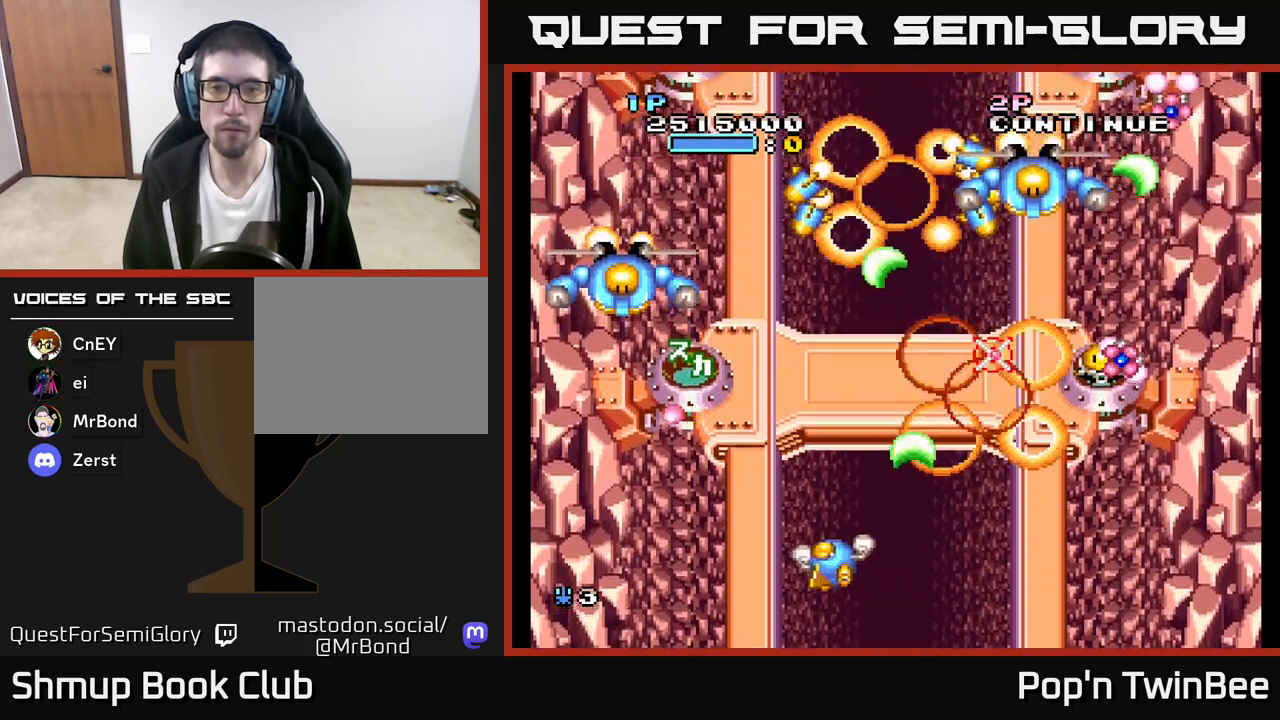
{"buttons": ["A", "X", "DPAD_DOWN"], "left_stick": "center", "right_stick": "center", "events": [[17, "X", "down"], [133, "X", "up"], [233, "DPAD_UP", "down"], [233, "X", "down"], [250, "DPAD_LEFT", "up"], [350, "X", "up"], [400, "DPAD_UP", "up"], [450, "X", "down"], [483, "DPAD_DOWN", "down"]]}
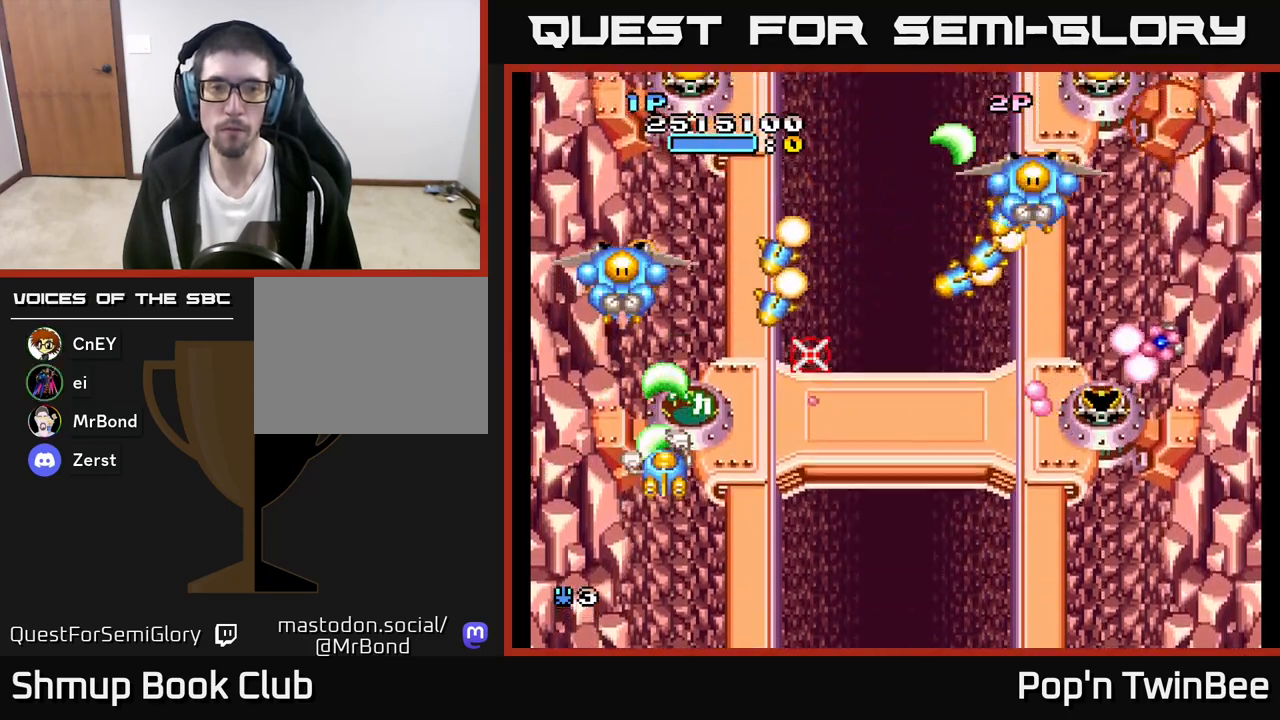
{"buttons": ["A", "DPAD_RIGHT"], "left_stick": "center", "right_stick": "center", "events": [[33, "X", "up"], [67, "DPAD_RIGHT", "down"], [83, "DPAD_DOWN", "up"], [117, "DPAD_RIGHT", "up"], [133, "X", "down"], [217, "DPAD_DOWN", "down"], [233, "X", "up"], [250, "DPAD_RIGHT", "down"], [333, "X", "down"], [400, "DPAD_DOWN", "up"], [433, "X", "up"]]}
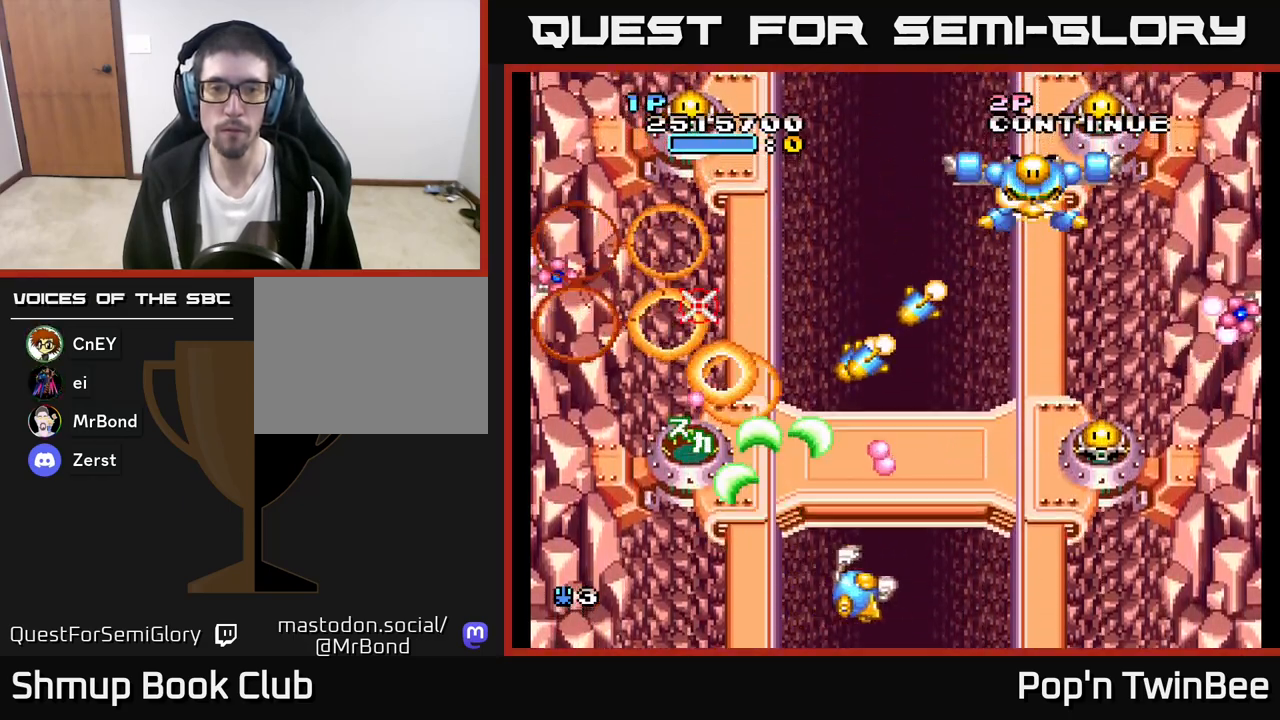
{"buttons": ["A", "X"], "left_stick": "center", "right_stick": "center", "events": [[17, "X", "down"], [117, "X", "up"], [233, "DPAD_UP", "down"], [250, "X", "down"], [267, "DPAD_RIGHT", "up"], [300, "X", "up"], [333, "DPAD_UP", "up"], [350, "DPAD_RIGHT", "down"], [383, "DPAD_DOWN", "down"], [417, "X", "down"], [467, "DPAD_RIGHT", "up"], [500, "DPAD_DOWN", "up"]]}
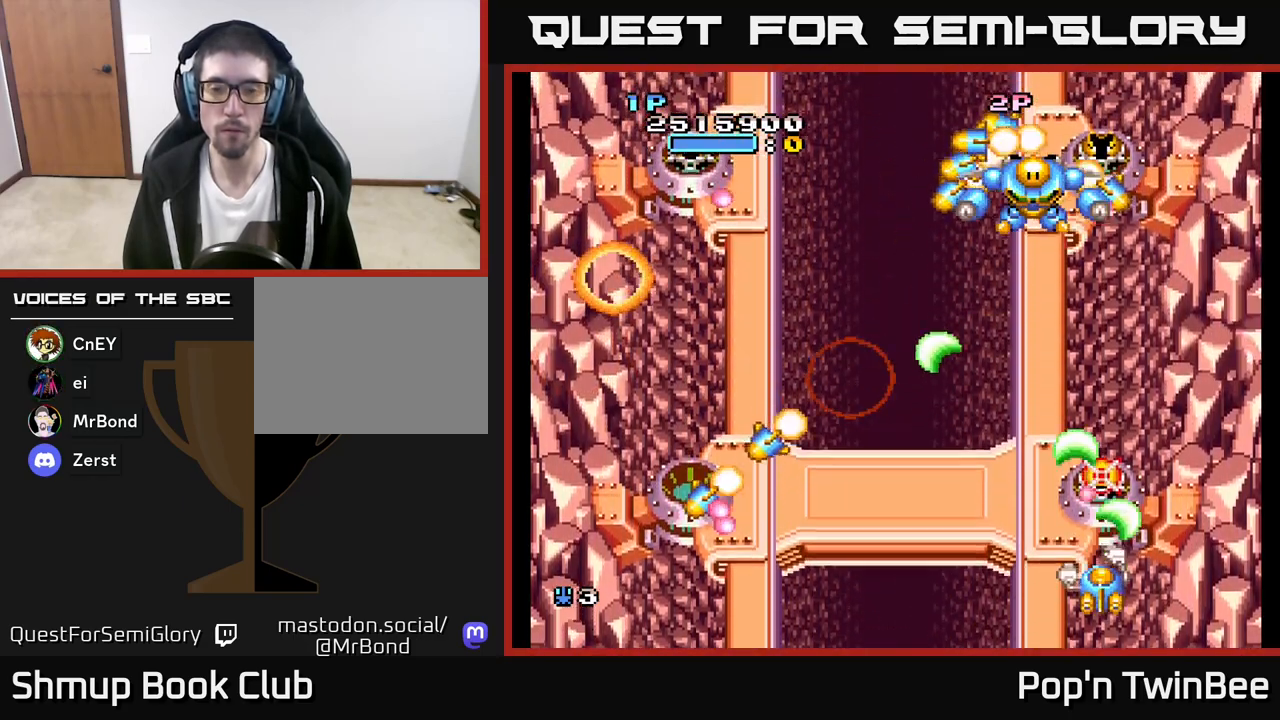
{"buttons": ["A", "X", "DPAD_LEFT"], "left_stick": "center", "right_stick": "center", "events": [[17, "X", "up"], [117, "X", "down"], [133, "DPAD_LEFT", "down"], [167, "DPAD_UP", "down"], [217, "X", "up"], [300, "DPAD_LEFT", "up"], [433, "X", "down"], [483, "DPAD_LEFT", "down"], [500, "DPAD_UP", "up"]]}
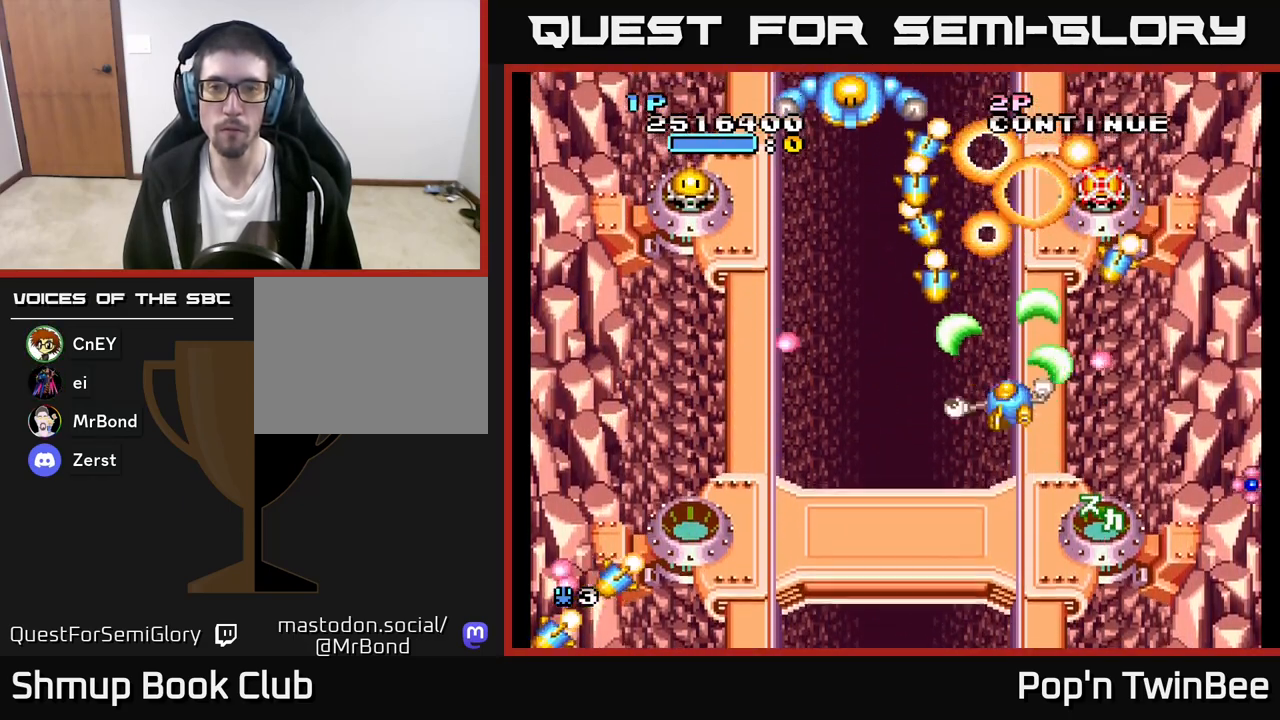
{"buttons": ["A", "DPAD_UP", "DPAD_LEFT"], "left_stick": "center", "right_stick": "center", "events": [[33, "DPAD_LEFT", "up"], [33, "X", "up"], [83, "DPAD_DOWN", "down"], [150, "X", "down"], [200, "DPAD_DOWN", "up"], [233, "X", "up"], [383, "X", "down"], [450, "DPAD_UP", "down"], [467, "DPAD_LEFT", "down"], [467, "X", "up"]]}
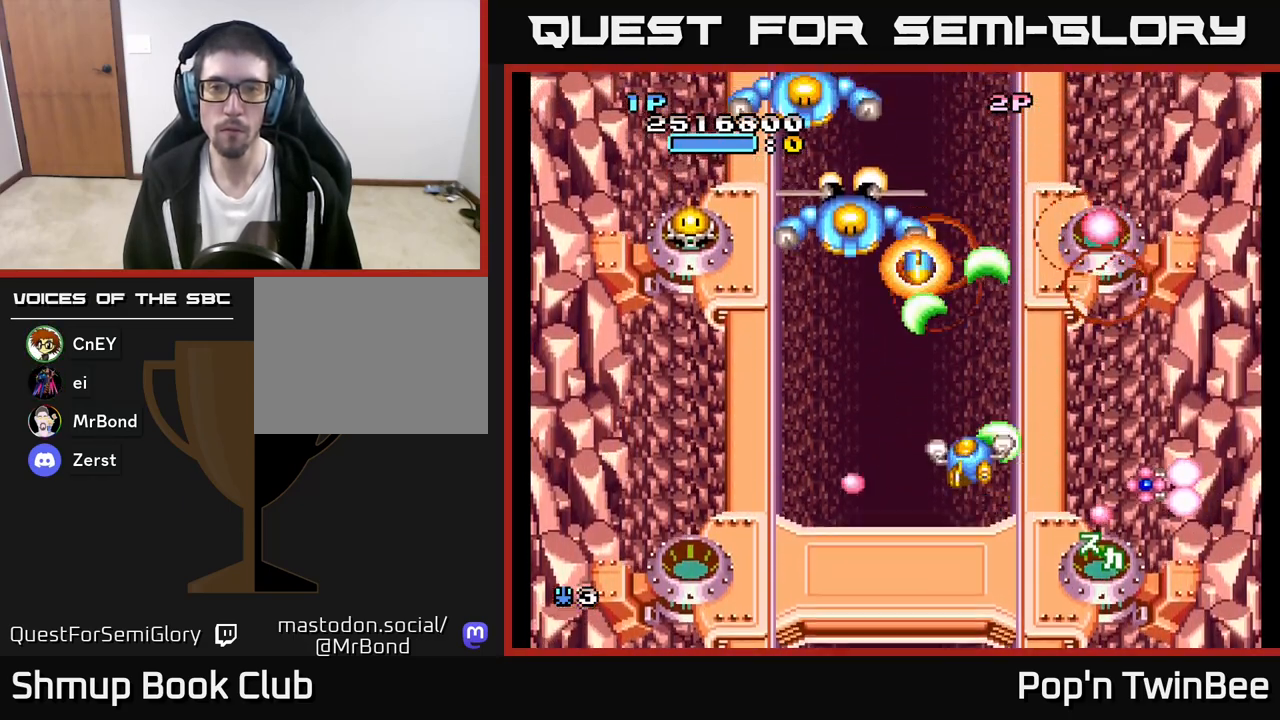
{"buttons": ["A", "DPAD_LEFT"], "left_stick": "center", "right_stick": "center", "events": [[33, "DPAD_UP", "up"], [200, "DPAD_LEFT", "up"], [200, "X", "down"], [250, "DPAD_RIGHT", "down"], [300, "DPAD_RIGHT", "up"], [300, "X", "up"], [383, "X", "down"], [433, "DPAD_LEFT", "down"], [483, "X", "up"]]}
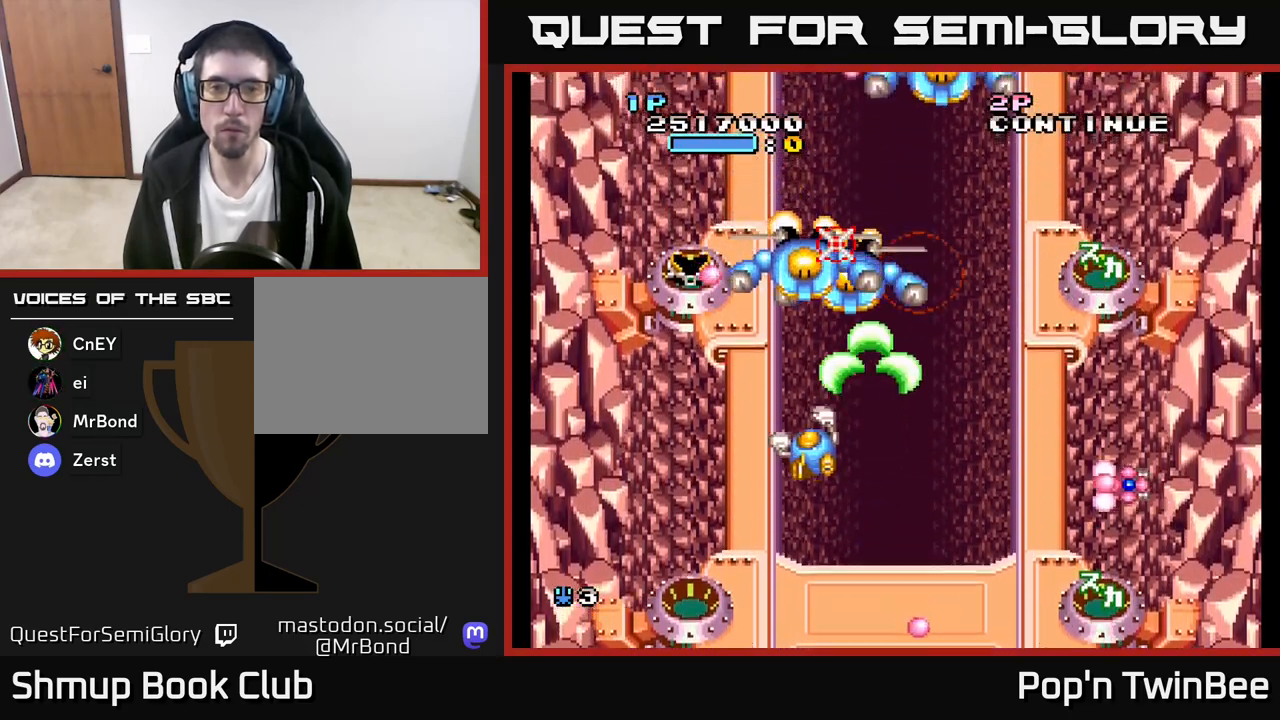
{"buttons": ["A", "X"], "left_stick": "center", "right_stick": "center", "events": [[83, "DPAD_LEFT", "up"], [83, "X", "down"], [183, "X", "up"], [250, "X", "down"], [283, "DPAD_DOWN", "down"], [317, "DPAD_RIGHT", "down"], [367, "X", "up"], [400, "DPAD_DOWN", "up"], [400, "DPAD_RIGHT", "up"], [450, "X", "down"]]}
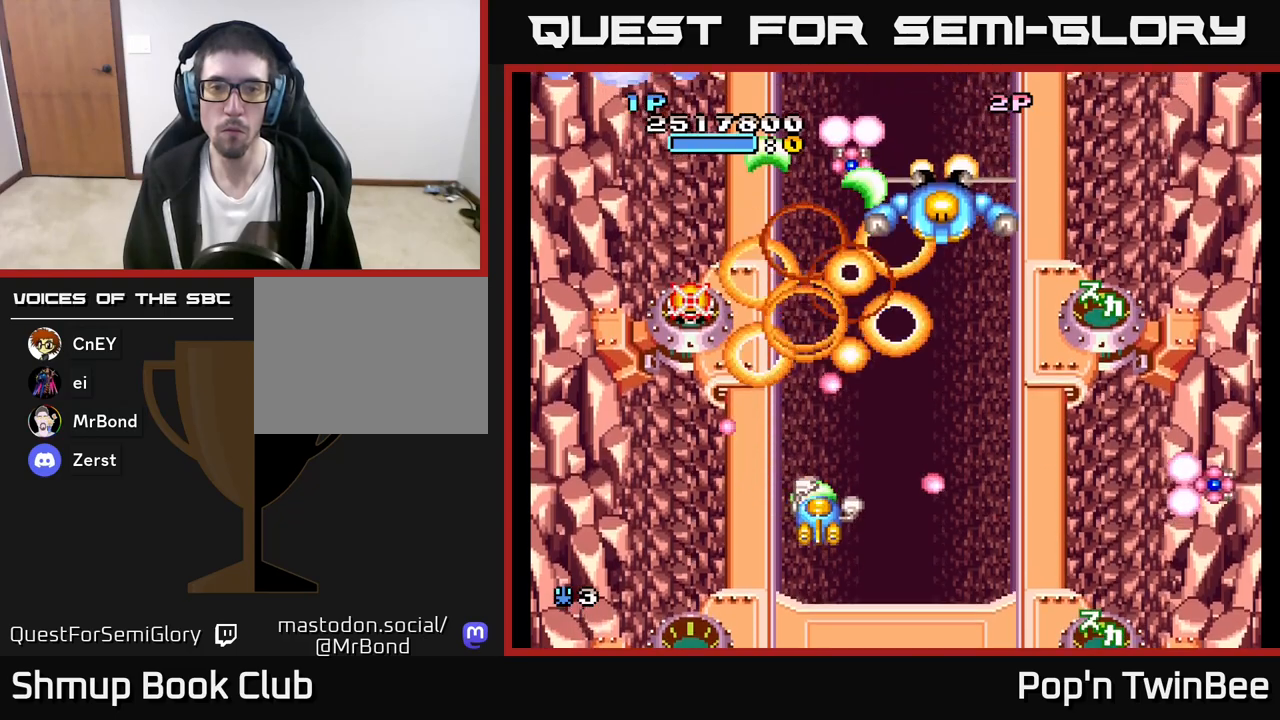
{"buttons": ["A", "X", "DPAD_RIGHT"], "left_stick": "center", "right_stick": "center", "events": [[33, "DPAD_DOWN", "down"], [33, "DPAD_LEFT", "down"], [67, "X", "up"], [117, "DPAD_DOWN", "up"], [200, "X", "down"], [233, "DPAD_LEFT", "up"], [283, "DPAD_DOWN", "down"], [300, "X", "up"], [383, "DPAD_RIGHT", "down"], [400, "X", "down"], [433, "DPAD_DOWN", "up"]]}
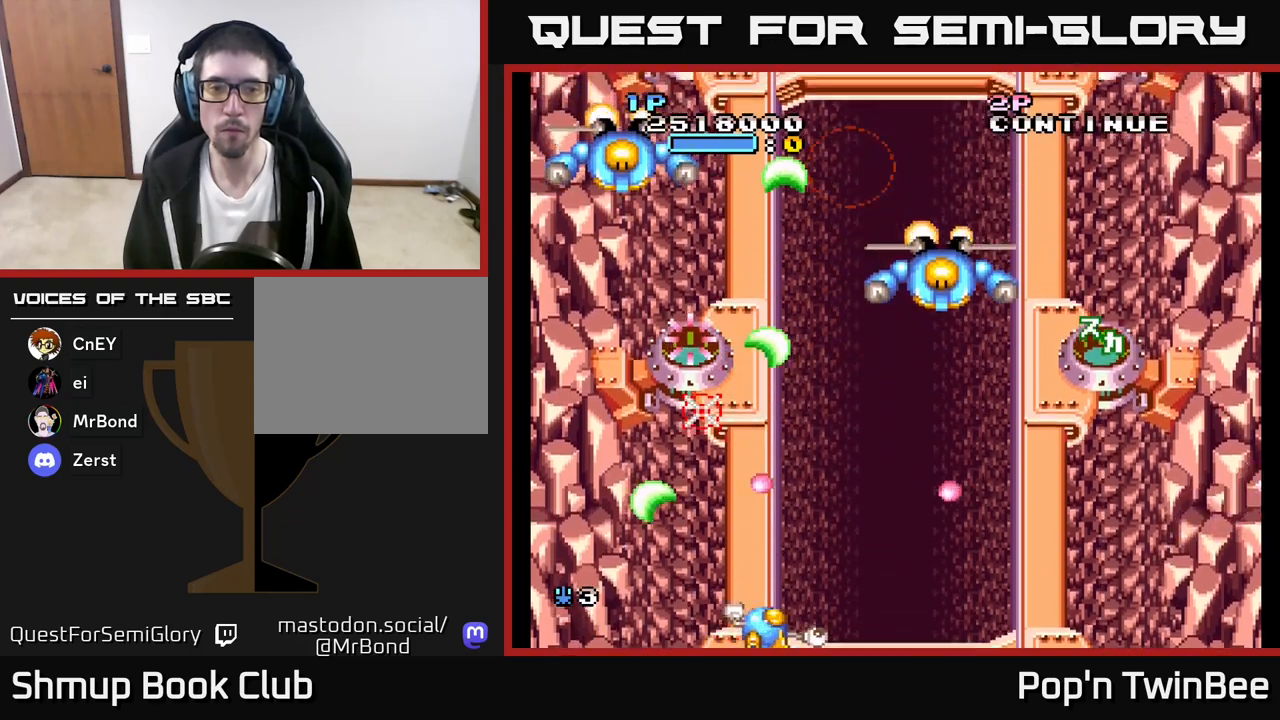
{"buttons": ["A"], "left_stick": "center", "right_stick": "center", "events": [[17, "X", "up"], [117, "DPAD_UP", "down"], [150, "DPAD_RIGHT", "up"], [283, "X", "down"], [300, "DPAD_RIGHT", "down"], [400, "DPAD_RIGHT", "up"], [417, "X", "up"], [483, "DPAD_UP", "up"]]}
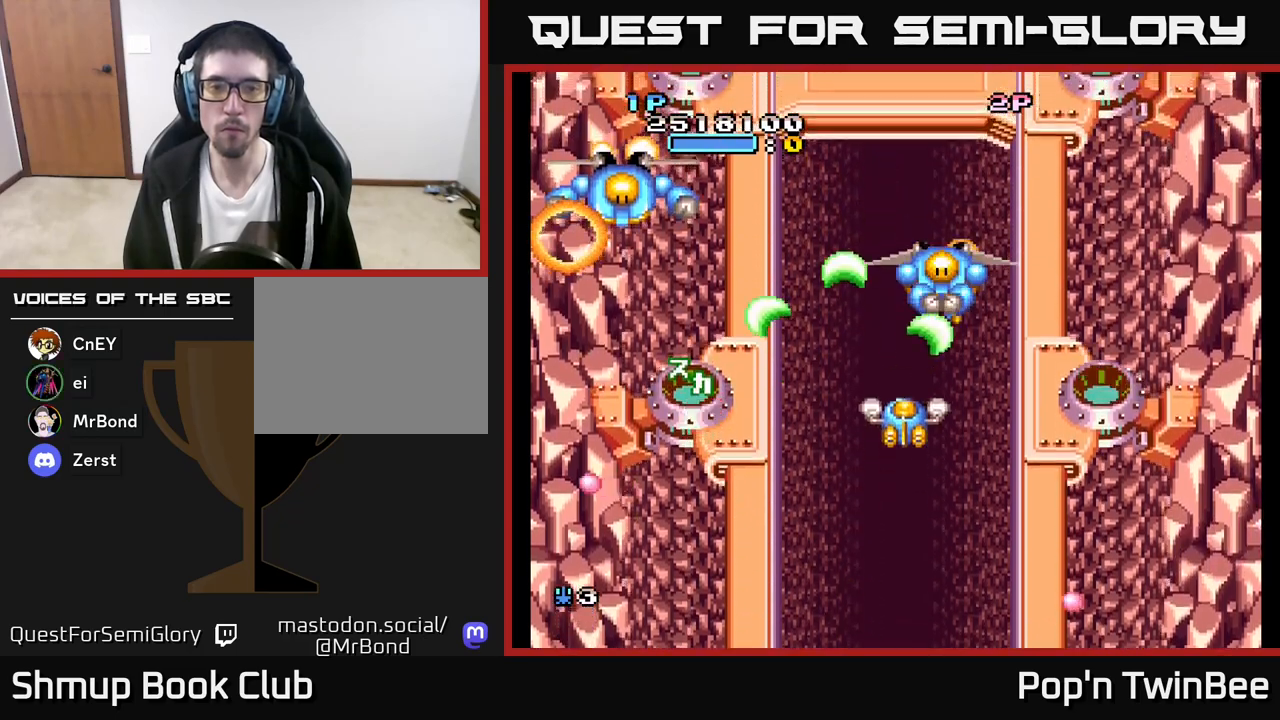
{"buttons": ["A", "DPAD_LEFT"], "left_stick": "center", "right_stick": "center", "events": [[50, "X", "down"], [167, "X", "up"], [267, "DPAD_LEFT", "down"], [317, "X", "down"], [383, "X", "up"]]}
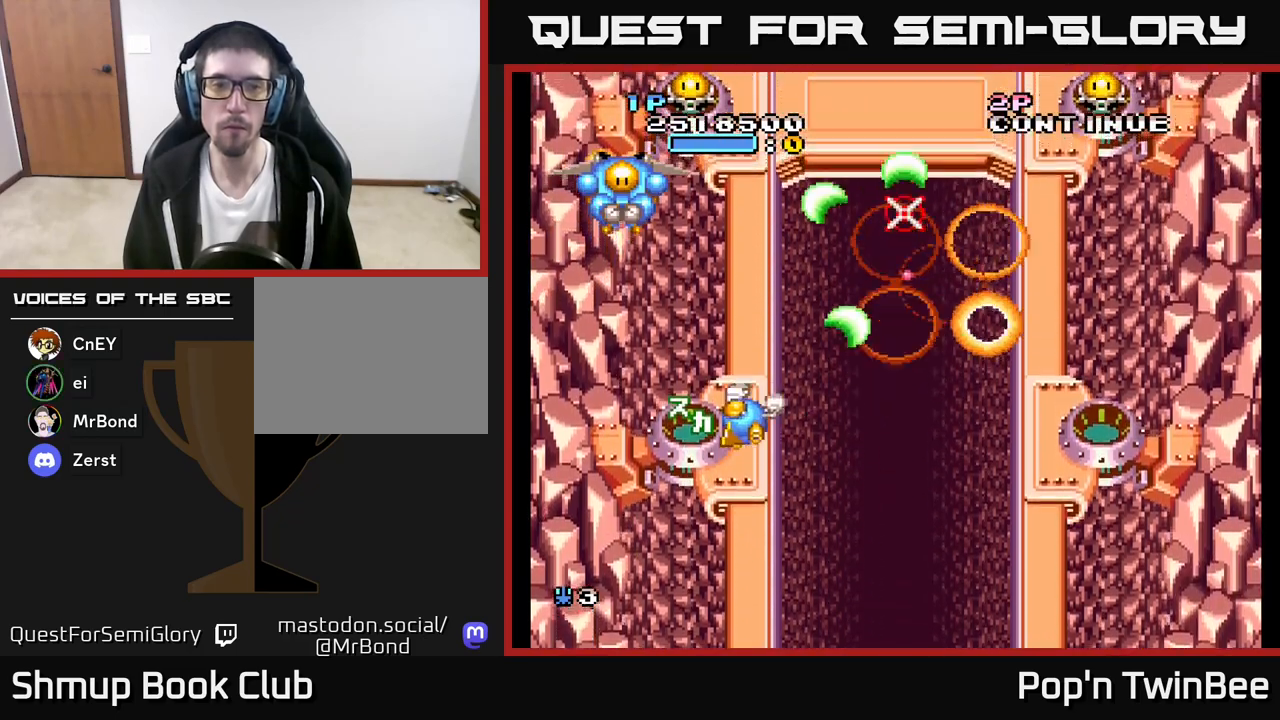
{"buttons": ["A", "DPAD_RIGHT"], "left_stick": "center", "right_stick": "center", "events": [[167, "X", "down"], [183, "DPAD_LEFT", "up"], [250, "DPAD_UP", "down"], [283, "X", "up"], [367, "X", "down"], [383, "DPAD_UP", "up"], [417, "DPAD_RIGHT", "down"], [483, "X", "up"]]}
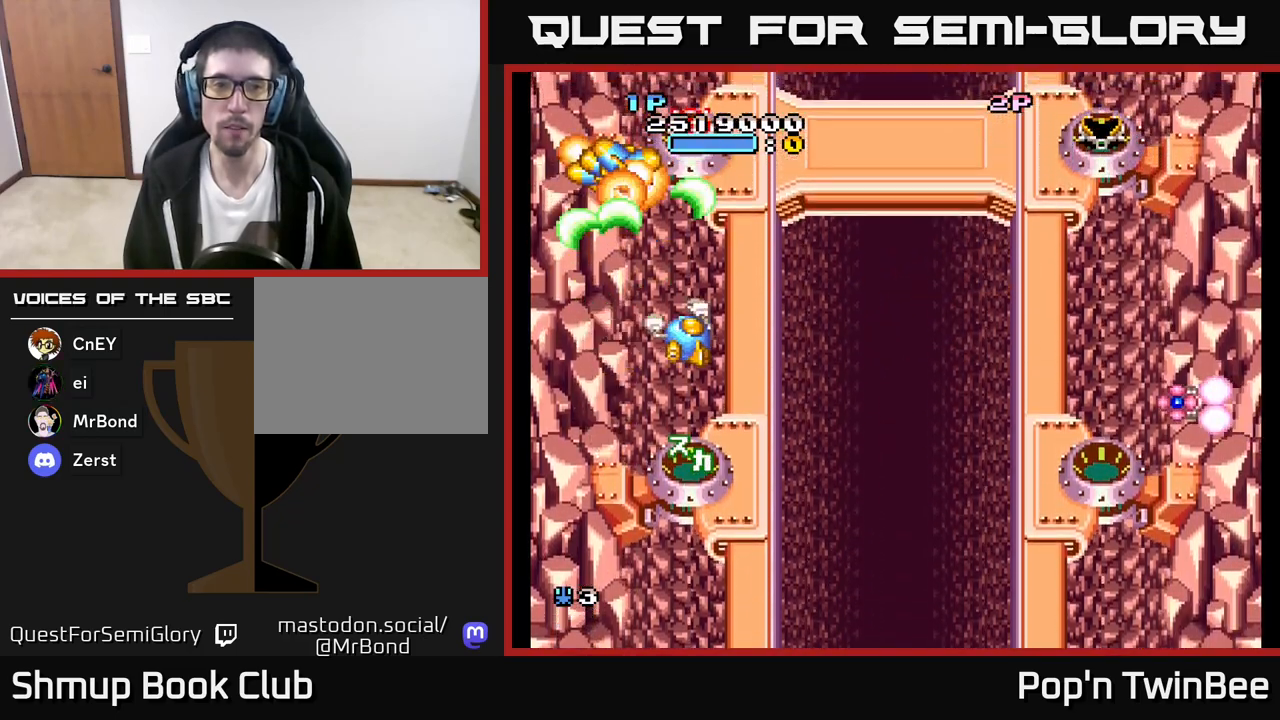
{"buttons": ["A", "DPAD_RIGHT"], "left_stick": "center", "right_stick": "center", "events": [[50, "DPAD_RIGHT", "up"], [100, "X", "down"], [200, "X", "up"], [233, "DPAD_DOWN", "down"], [317, "DPAD_RIGHT", "down"], [467, "DPAD_DOWN", "up"]]}
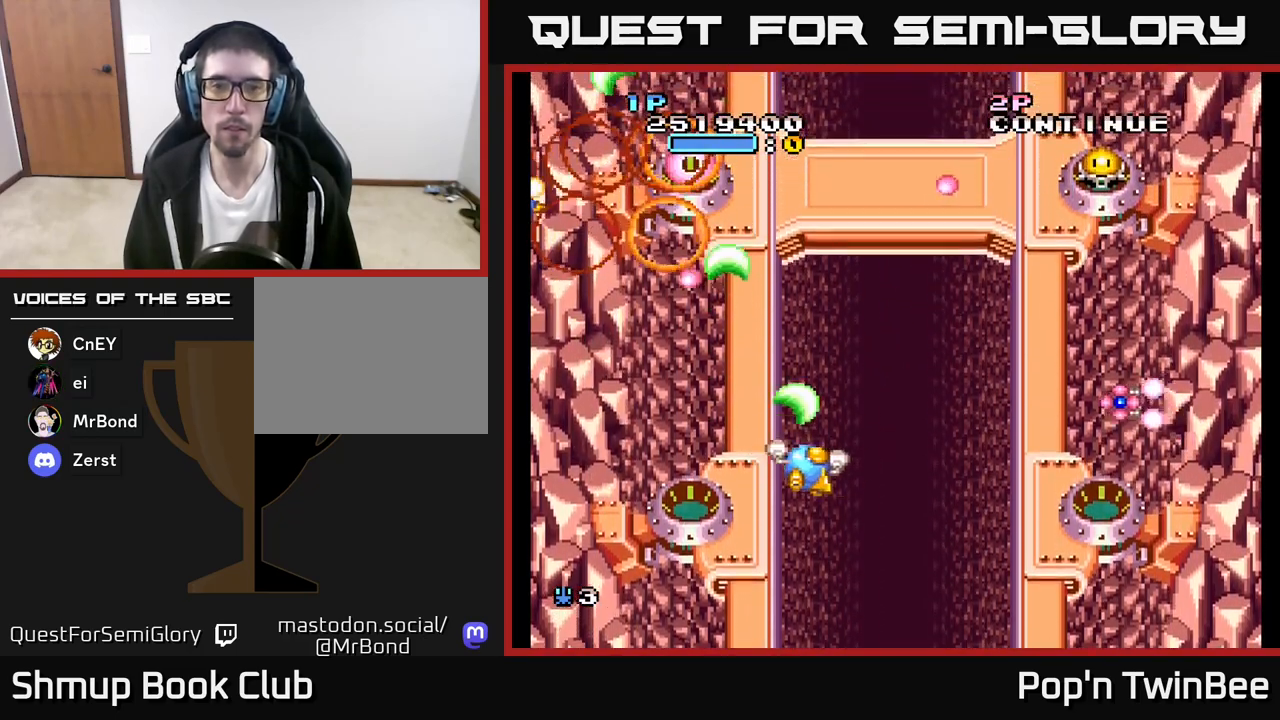
{"buttons": ["A", "DPAD_RIGHT"], "left_stick": "center", "right_stick": "center", "events": [[217, "DPAD_DOWN", "down"], [267, "A", "up"], [367, "DPAD_DOWN", "up"], [450, "A", "down"]]}